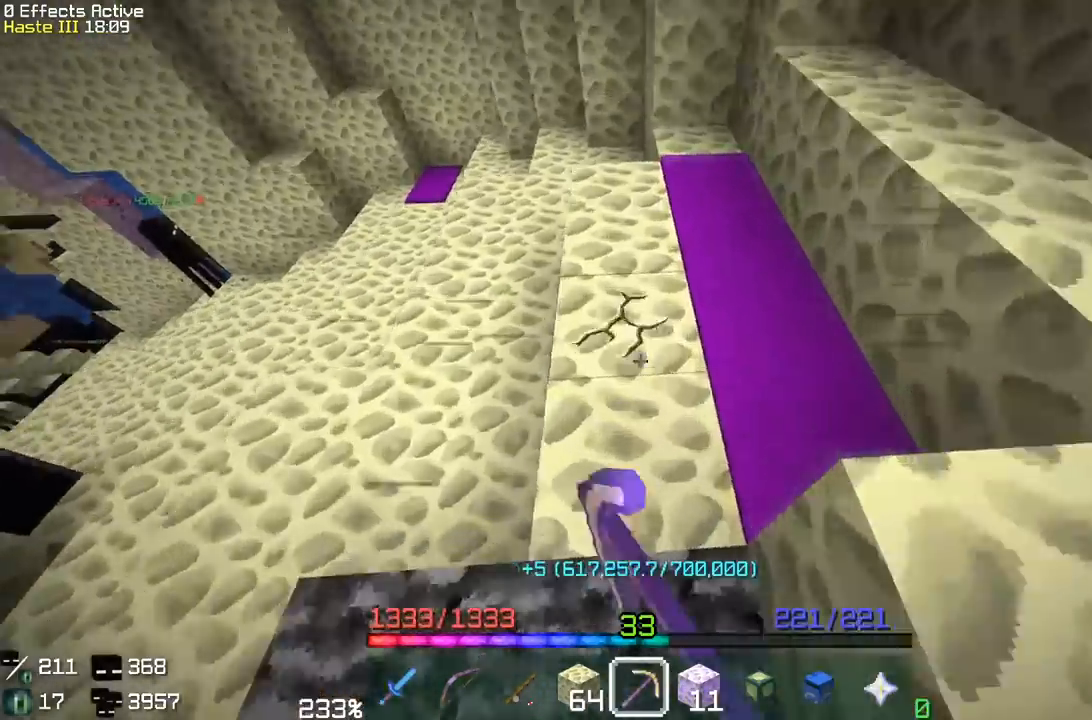
Gameplay with keyboard and mouse; each line is a JSON object with the keys and mouse buttons held at the frame after it. "events" lists presses ("down") and releases ("up") of "a", "d", "s", "space", "w", "mouse_left" and "mouse_right" between this image and that frame as [ms after this image, input, new state], when the widget could be followed in between. "mouse_left", "mouse_right" = the "left", "right" buttons of the "mouse" list. No other keys are recorded. Fast repeated clicks can show as one long hold. Mouse movement is not recorded.
{"keys": [], "mouse": ["left"], "events": []}
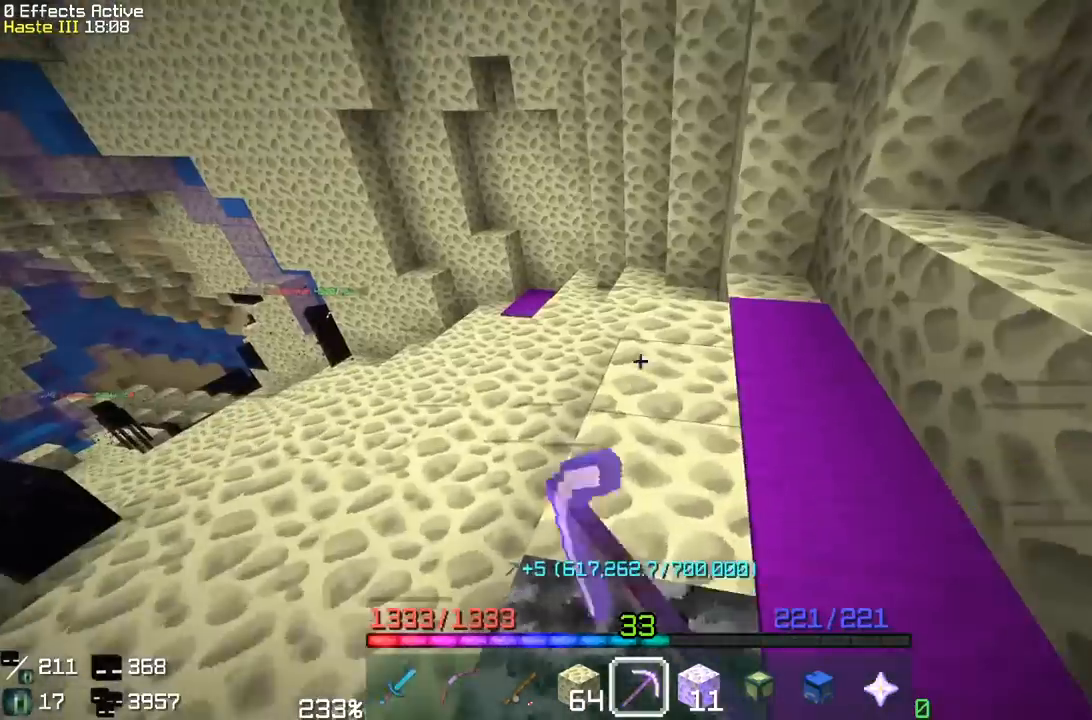
{"keys": [], "mouse": ["left"], "events": [[17, "w", "down"], [317, "w", "up"]]}
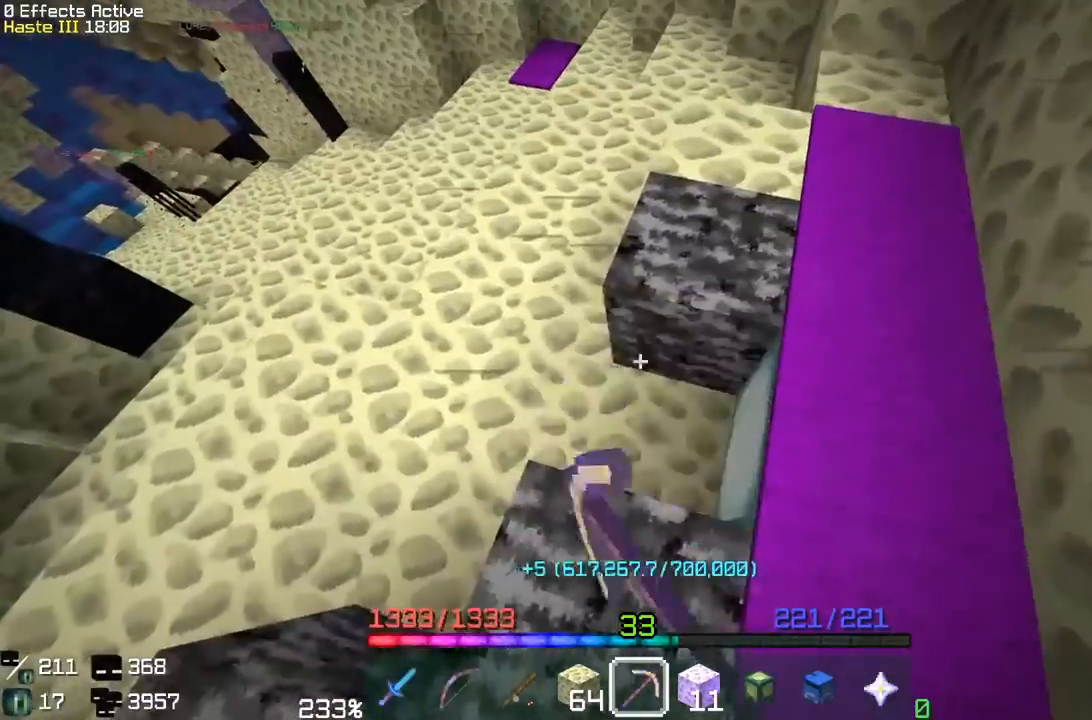
{"keys": ["w"], "mouse": ["left"], "events": [[33, "w", "down"]]}
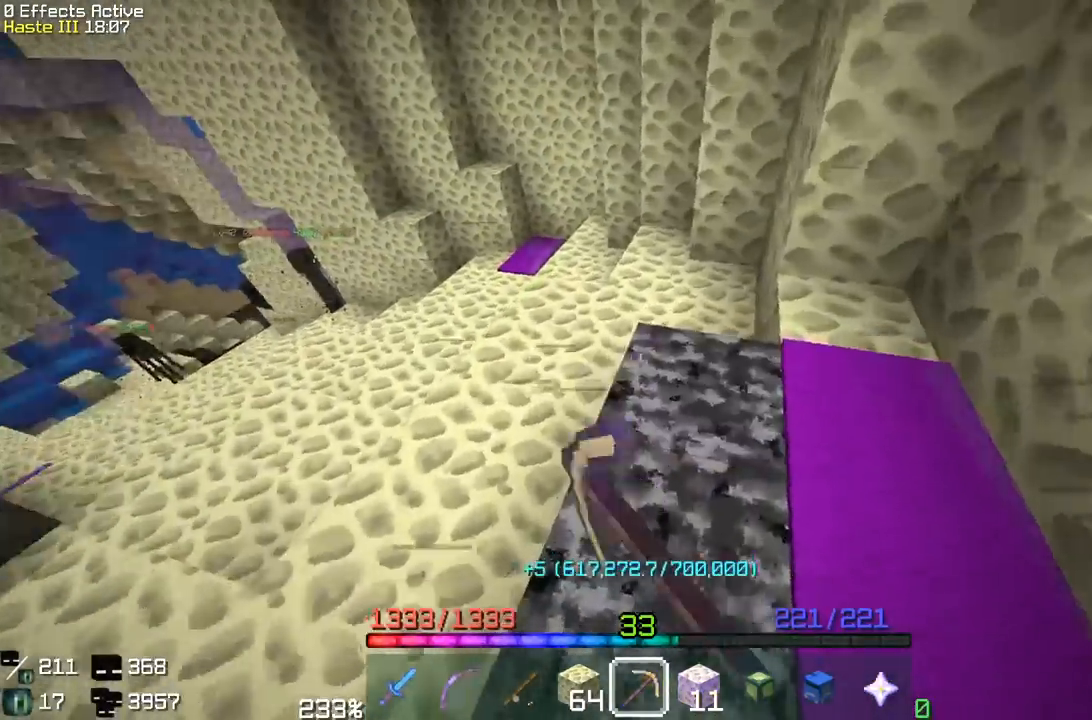
{"keys": ["a"], "mouse": ["left"], "events": [[150, "w", "up"], [483, "a", "down"]]}
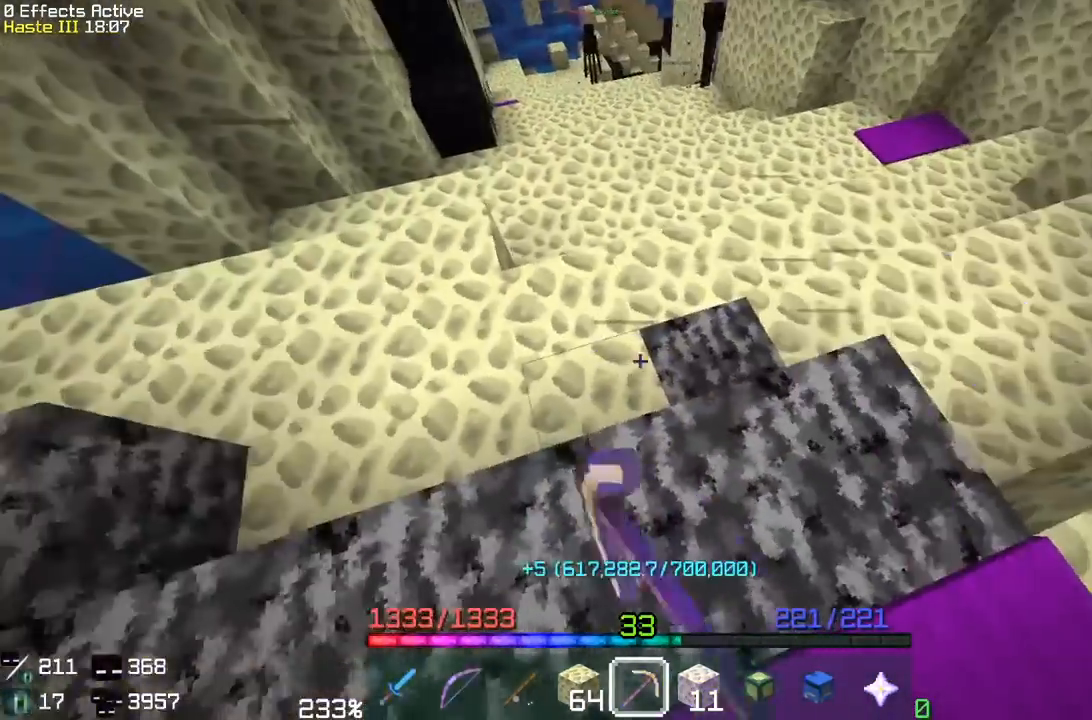
{"keys": ["a"], "mouse": ["left"], "events": [[200, "a", "up"], [283, "a", "down"]]}
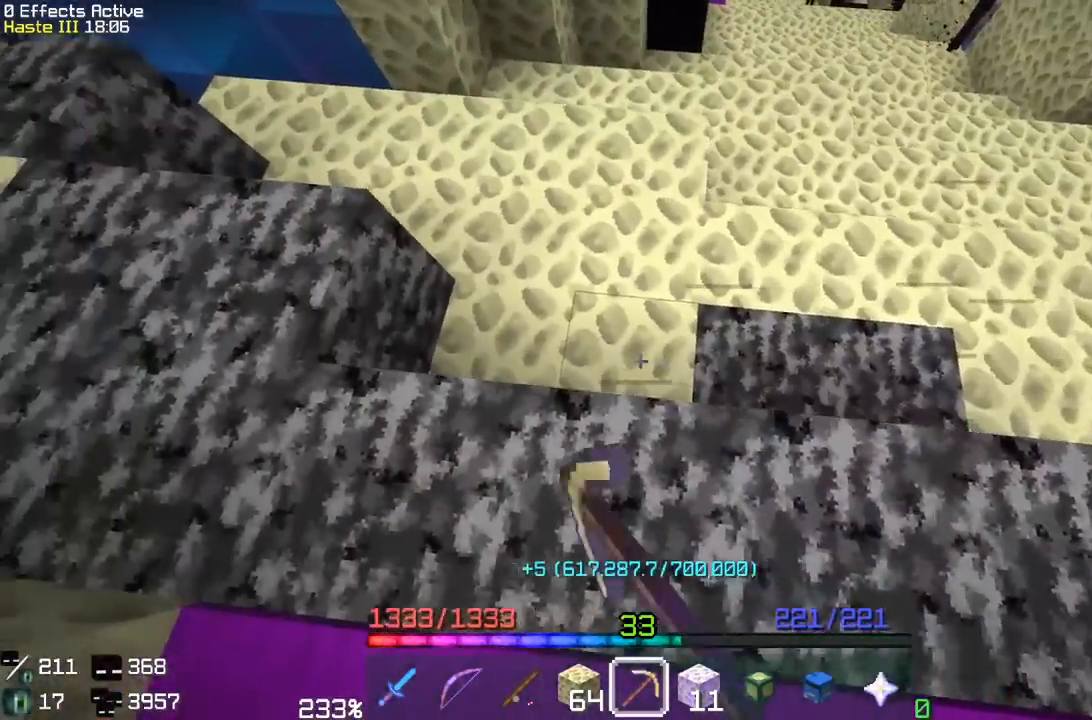
{"keys": [], "mouse": ["left"], "events": [[167, "w", "down"], [433, "w", "up"], [467, "a", "up"]]}
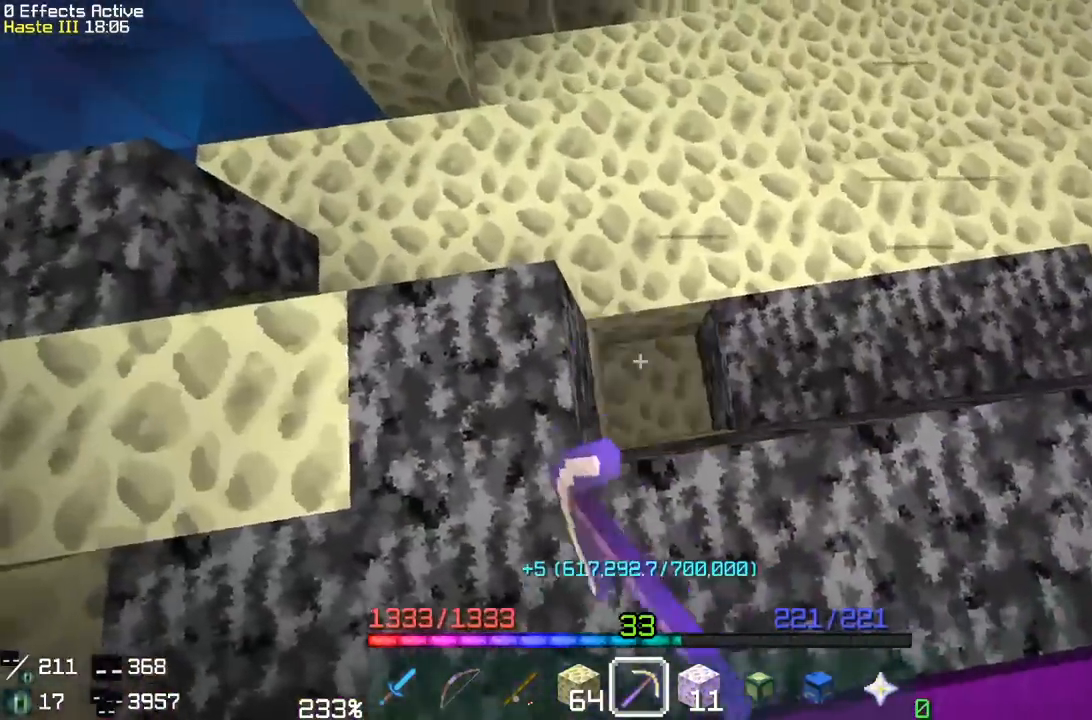
{"keys": ["a"], "mouse": ["left"], "events": [[83, "a", "down"], [83, "w", "down"], [417, "a", "up"], [417, "w", "up"], [500, "a", "down"]]}
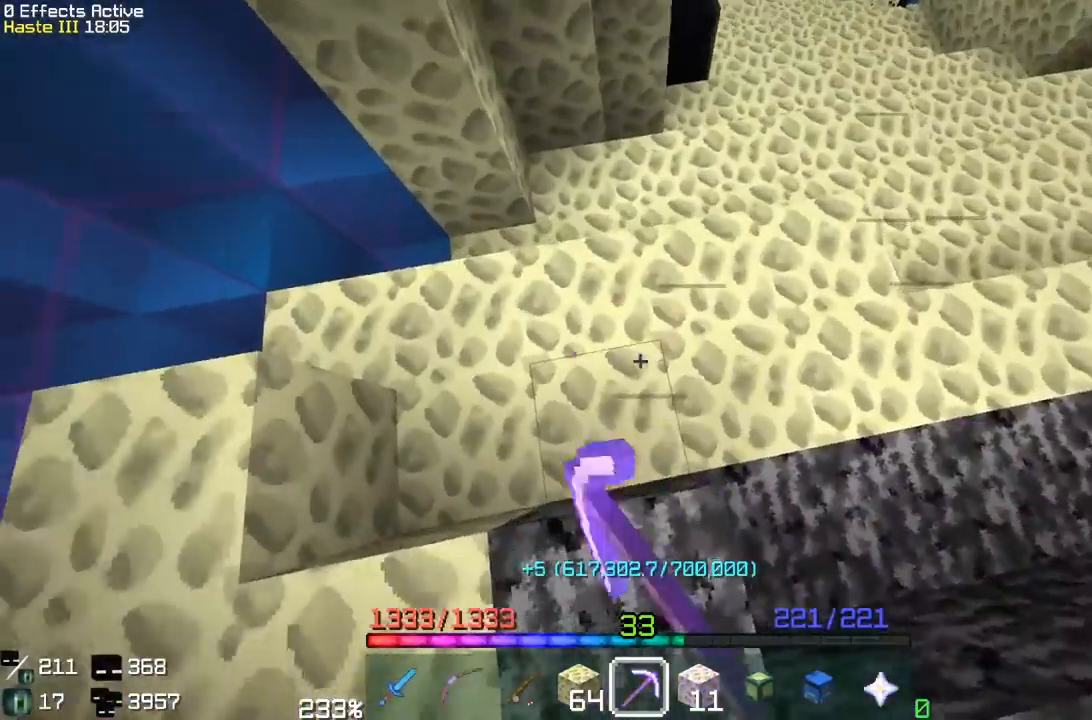
{"keys": ["a"], "mouse": ["left"], "events": [[267, "a", "up"], [367, "a", "down"]]}
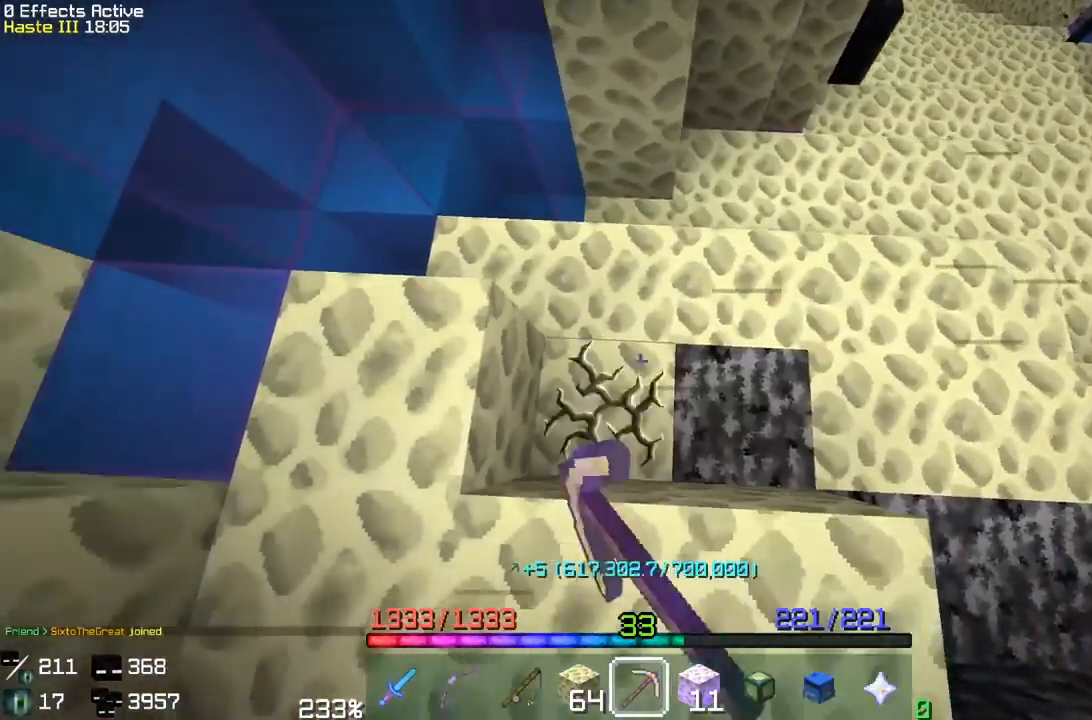
{"keys": [], "mouse": ["left"], "events": [[233, "a", "up"]]}
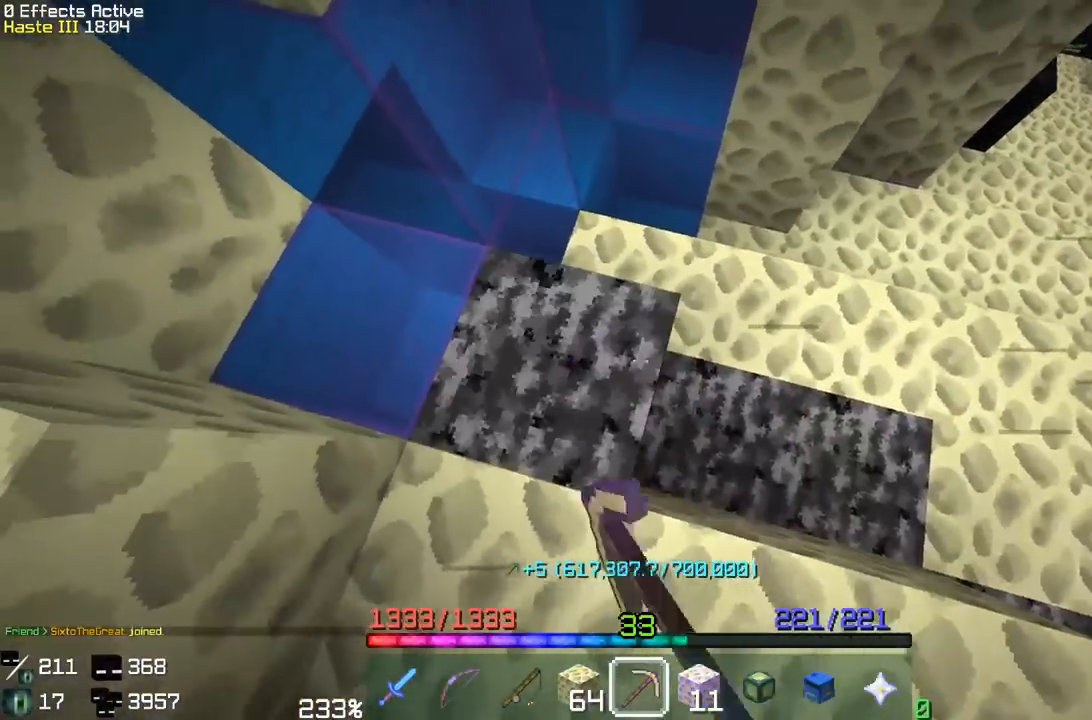
{"keys": [], "mouse": ["left"], "events": [[133, "w", "down"], [317, "w", "up"]]}
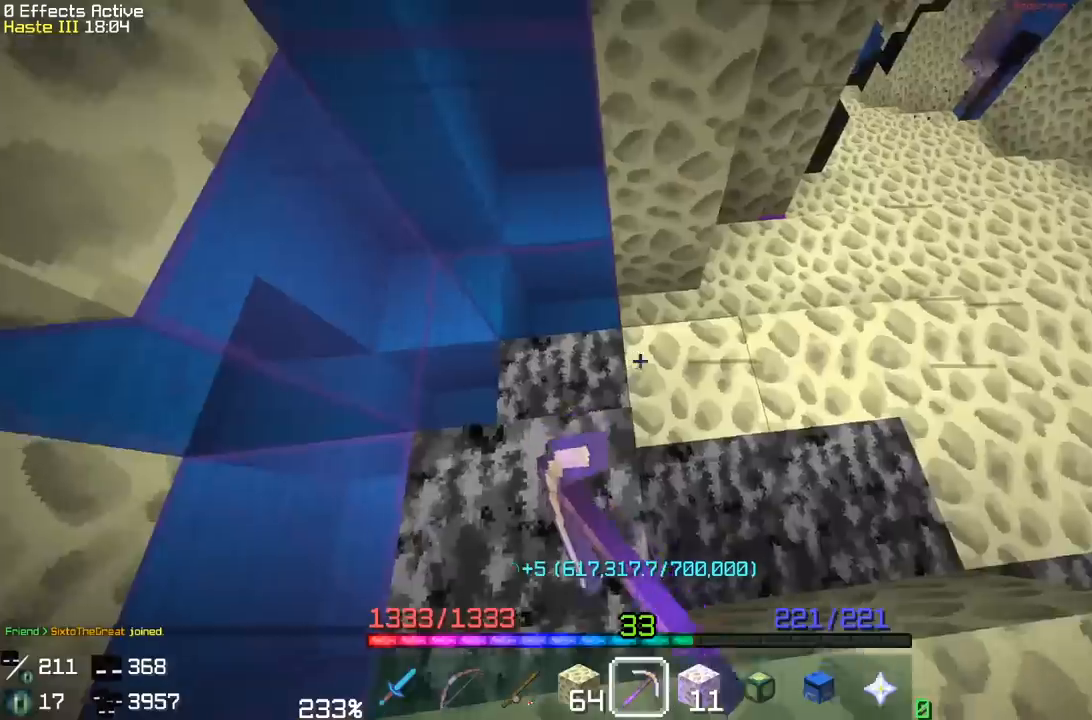
{"keys": ["d"], "mouse": ["left"], "events": [[400, "d", "down"]]}
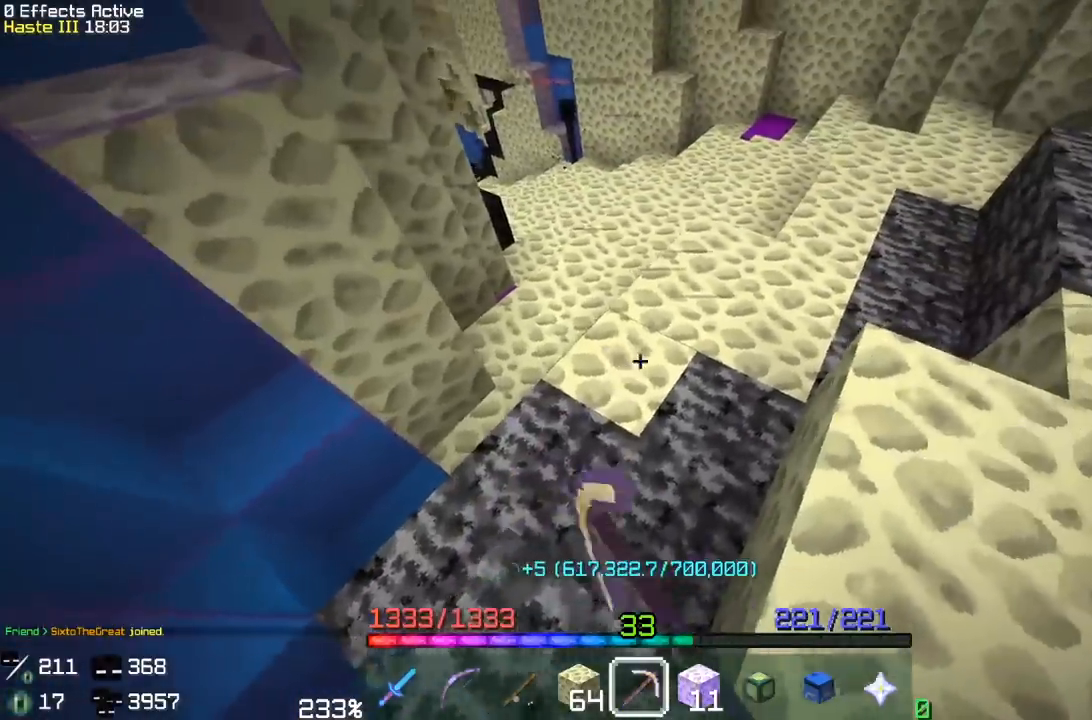
{"keys": ["w"], "mouse": ["left"], "events": [[200, "w", "down"], [500, "d", "up"]]}
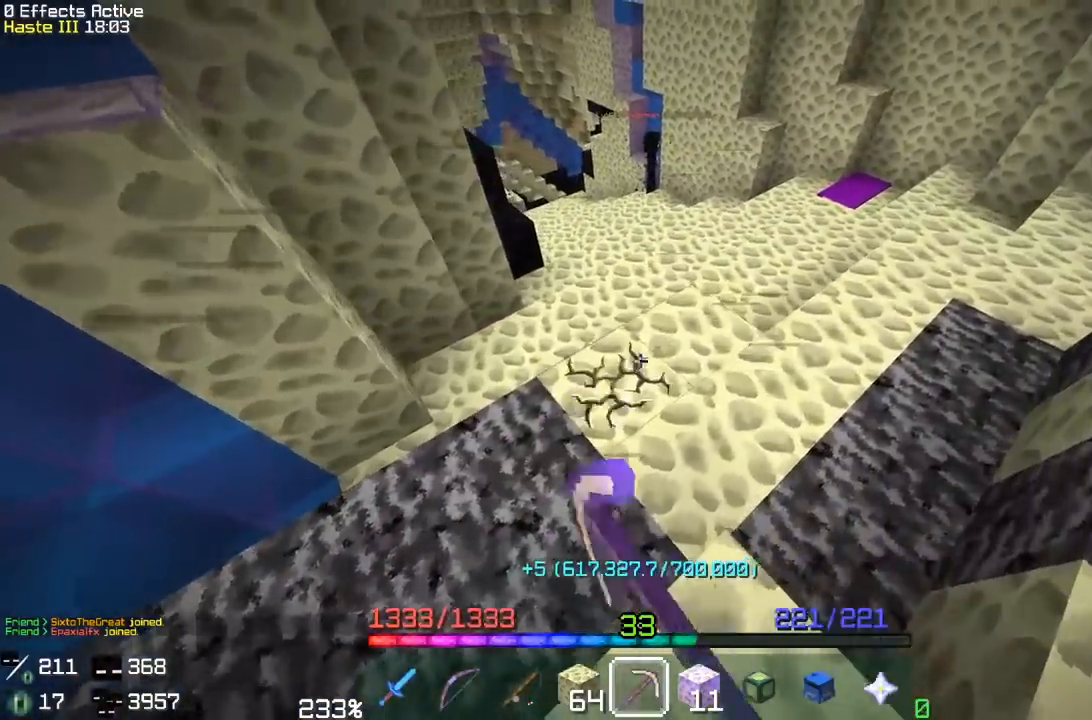
{"keys": [], "mouse": ["left"], "events": [[67, "w", "up"]]}
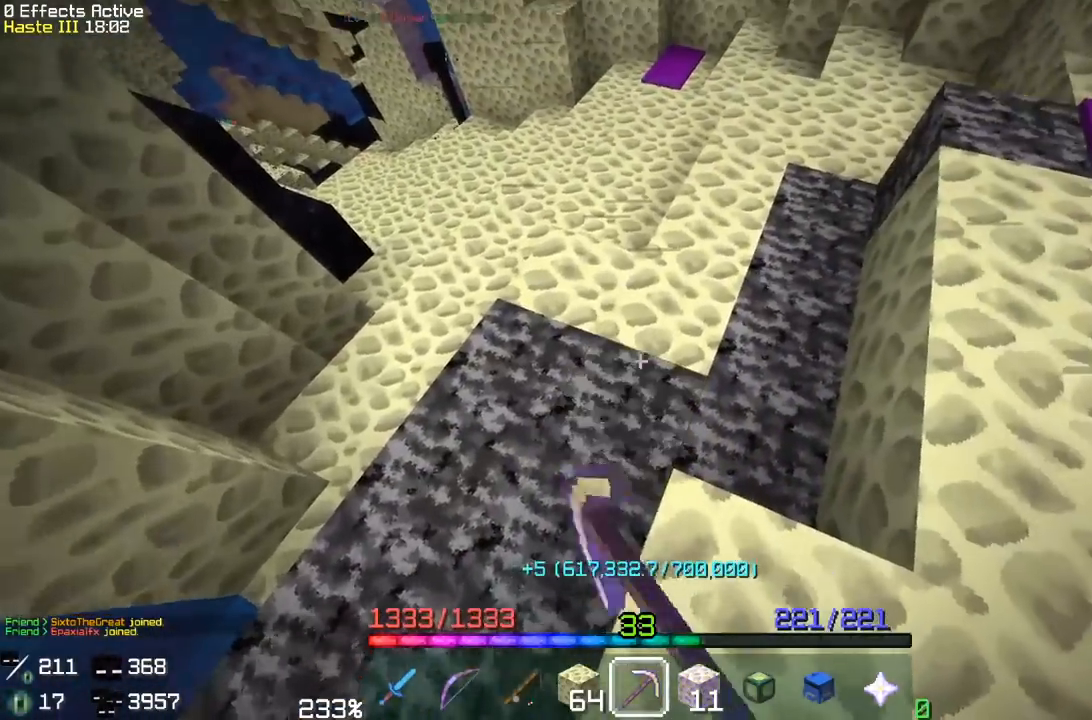
{"keys": [], "mouse": ["left"], "events": []}
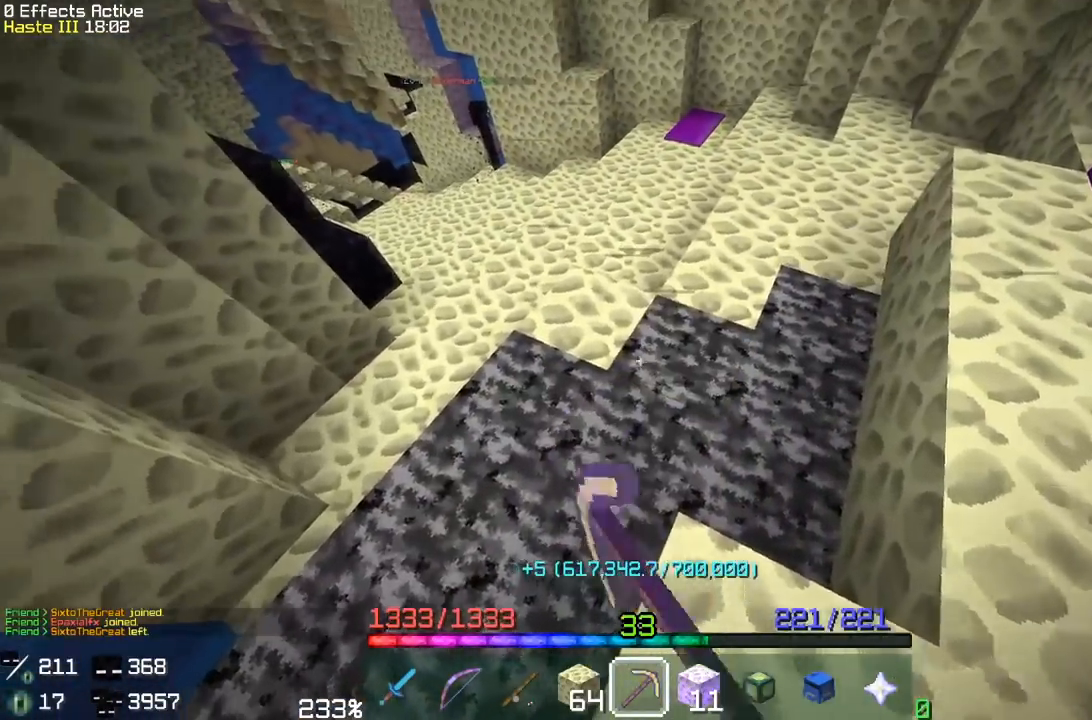
{"keys": ["d"], "mouse": ["left"], "events": [[400, "d", "down"]]}
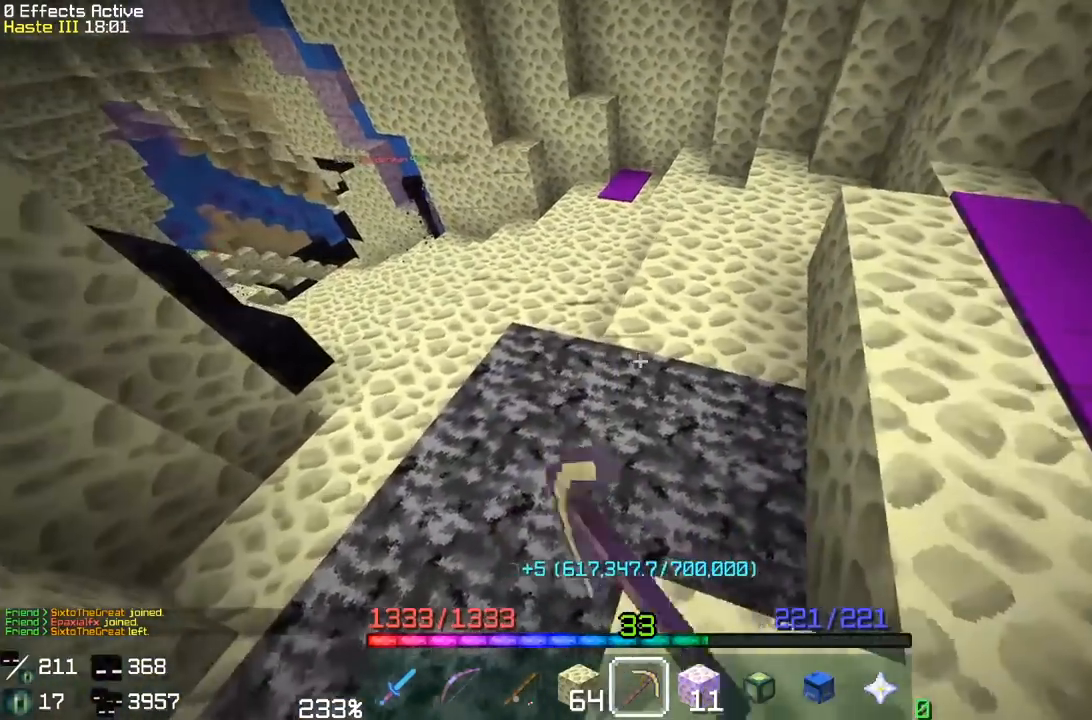
{"keys": ["d", "w"], "mouse": ["left"], "events": [[83, "w", "down"]]}
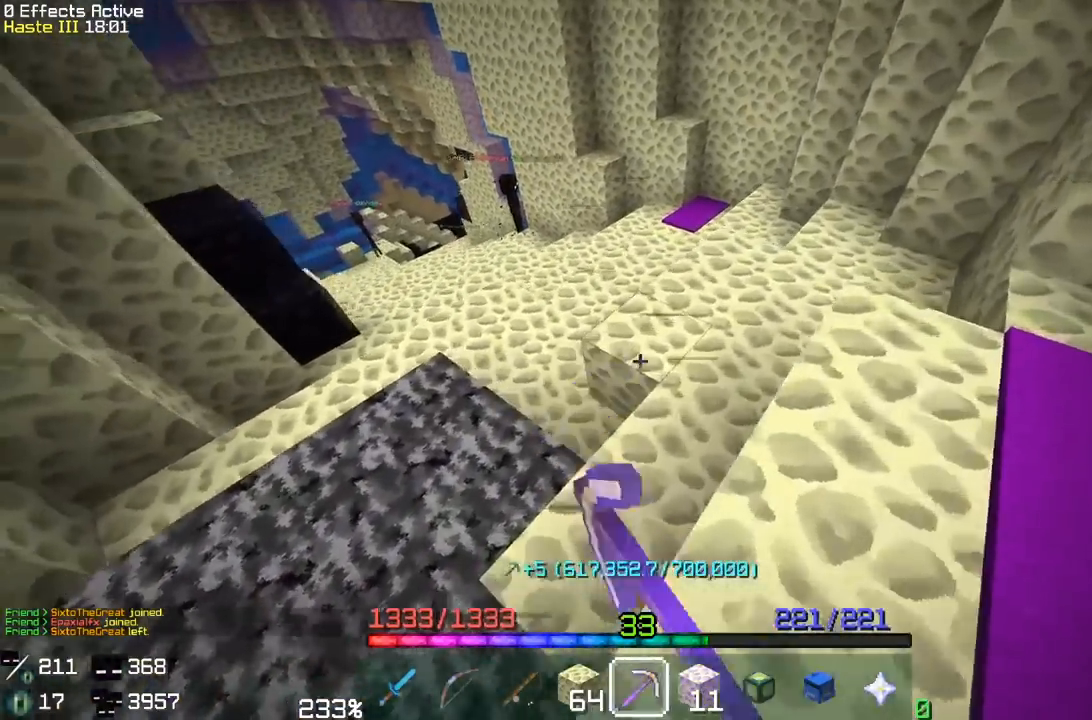
{"keys": ["a"], "mouse": ["left"], "events": [[133, "d", "up"], [150, "w", "up"], [483, "a", "down"]]}
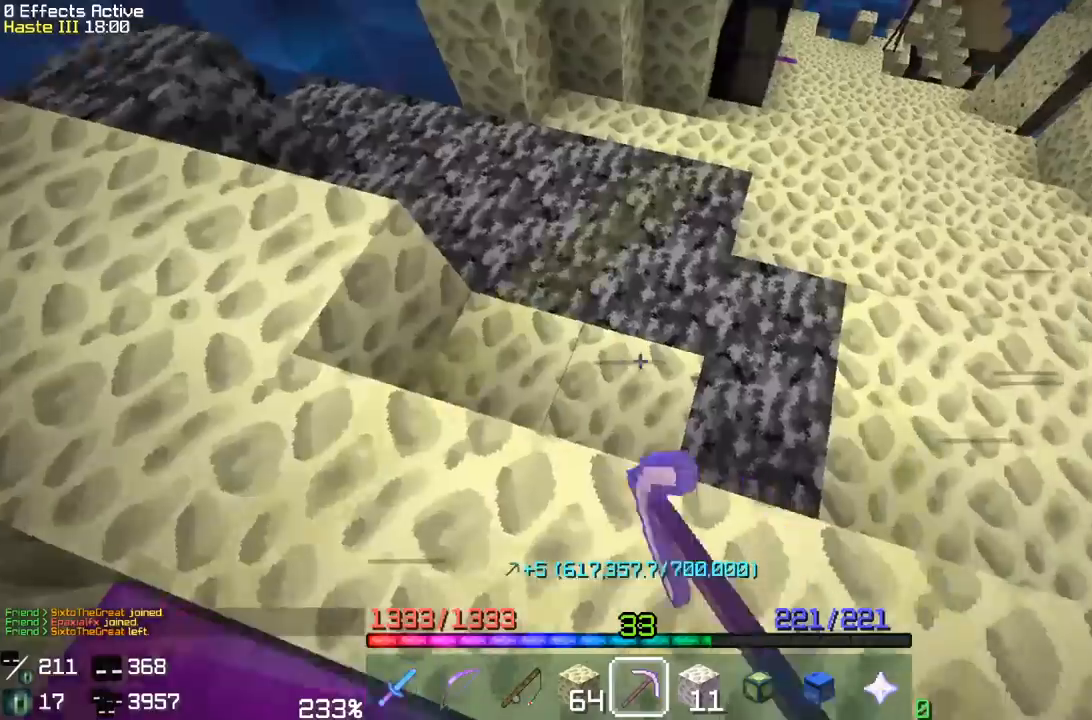
{"keys": ["a", "w"], "mouse": ["left"], "events": [[150, "a", "up"], [267, "a", "down"], [350, "w", "down"]]}
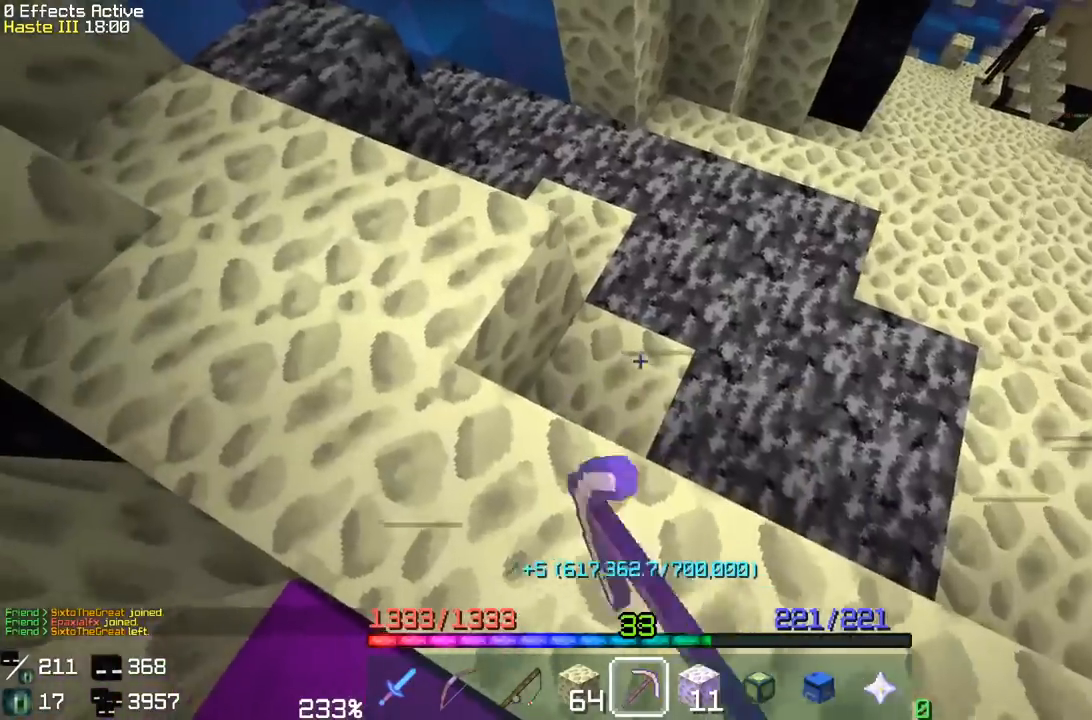
{"keys": [], "mouse": ["left"], "events": [[33, "a", "up"], [33, "w", "up"], [267, "a", "down"], [267, "w", "down"], [433, "a", "up"], [433, "w", "up"]]}
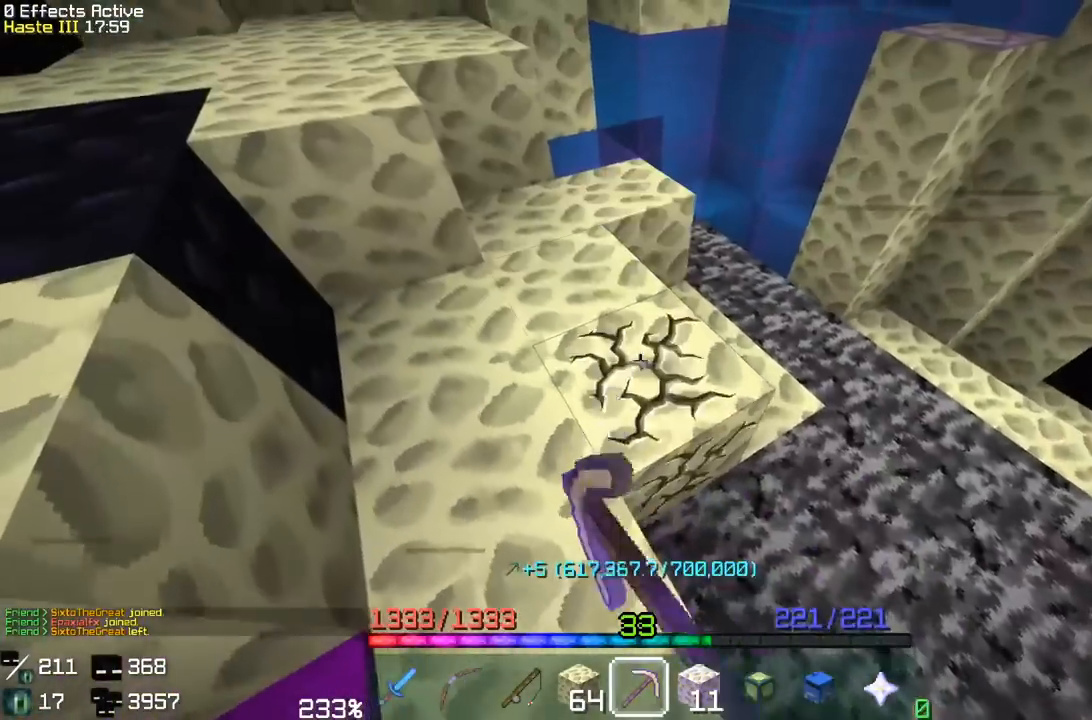
{"keys": [], "mouse": ["left"], "events": [[150, "a", "down"], [167, "w", "down"], [383, "a", "up"], [383, "w", "up"]]}
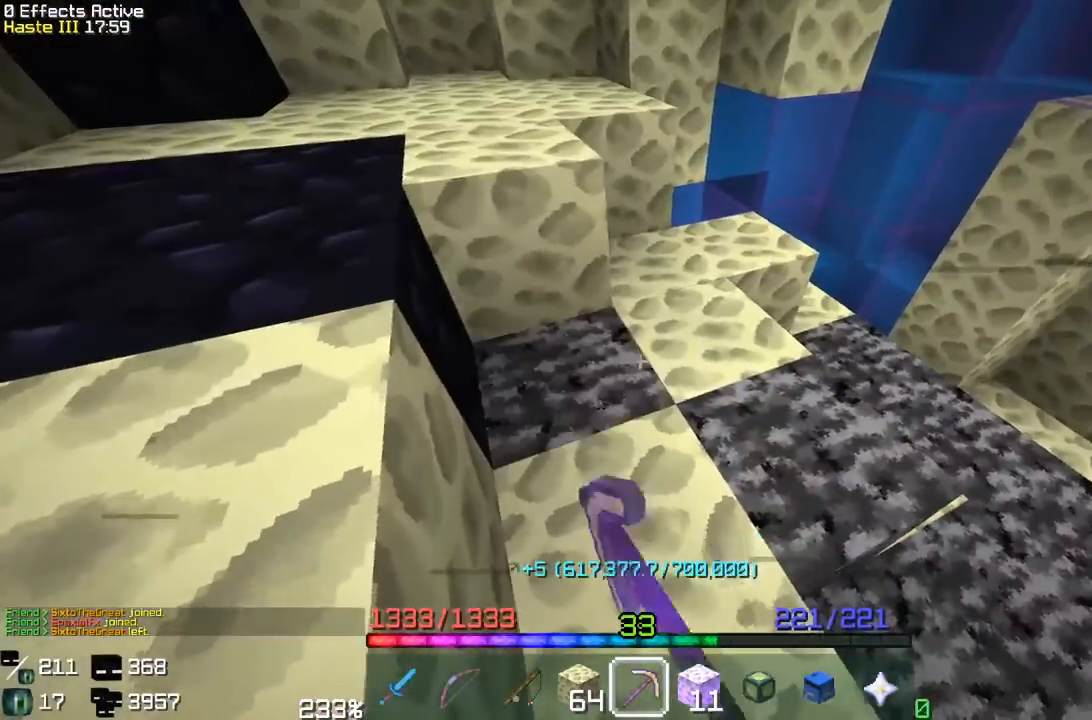
{"keys": ["w"], "mouse": ["left"], "events": [[250, "w", "down"], [367, "w", "up"], [483, "w", "down"]]}
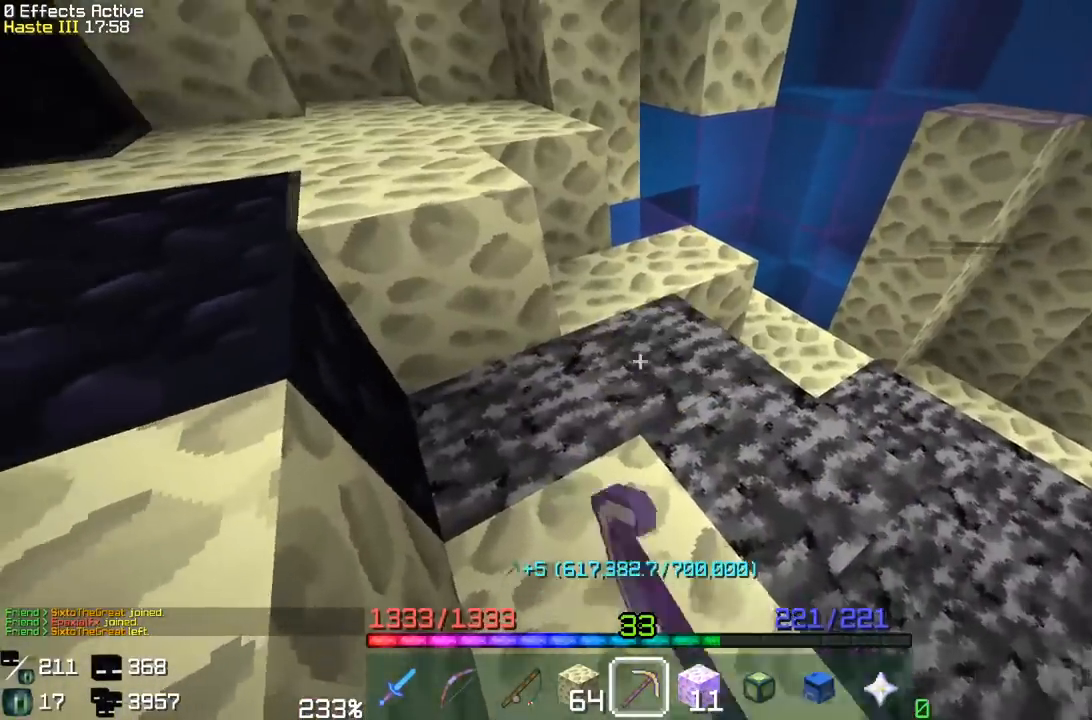
{"keys": ["d", "w"], "mouse": ["left"], "events": [[217, "w", "up"], [367, "d", "down"], [433, "w", "down"]]}
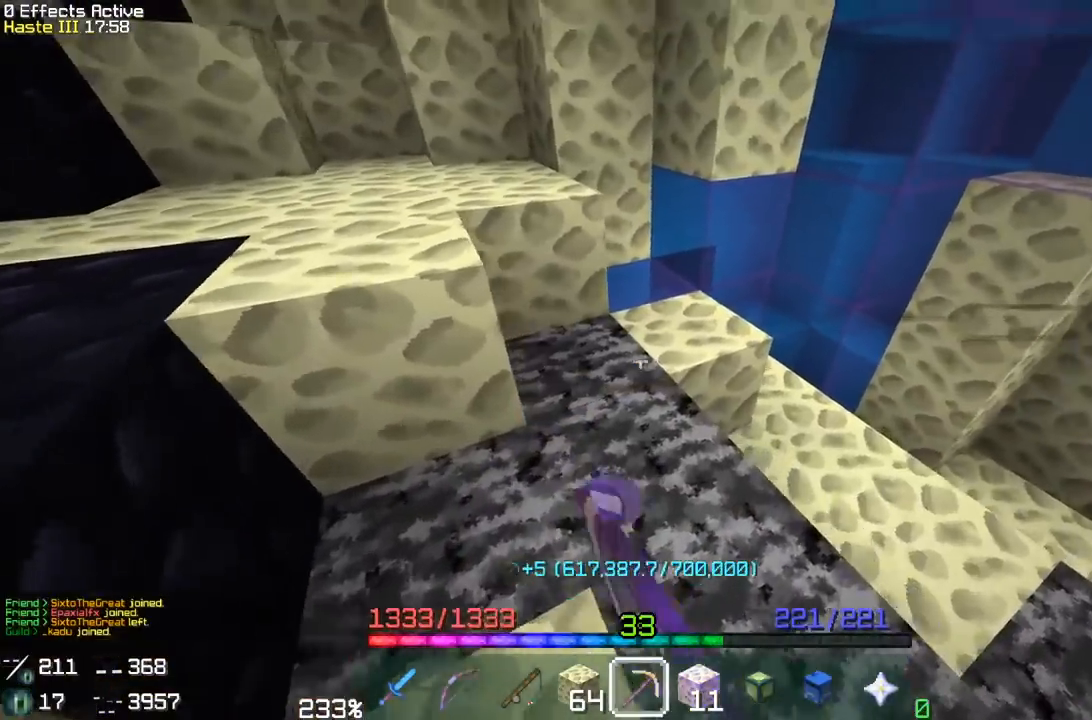
{"keys": ["a", "w"], "mouse": ["left"], "events": [[150, "d", "up"], [200, "w", "up"], [300, "a", "down"], [383, "w", "down"]]}
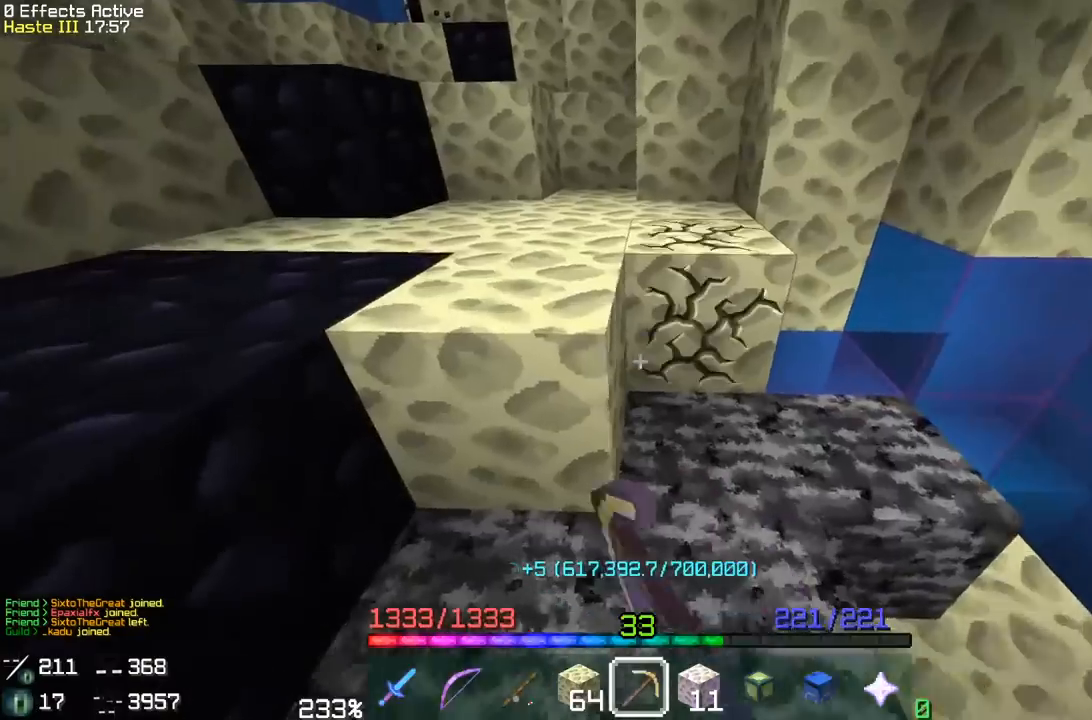
{"keys": [], "mouse": ["left"], "events": [[67, "w", "up"], [83, "a", "up"], [200, "w", "down"], [500, "w", "up"]]}
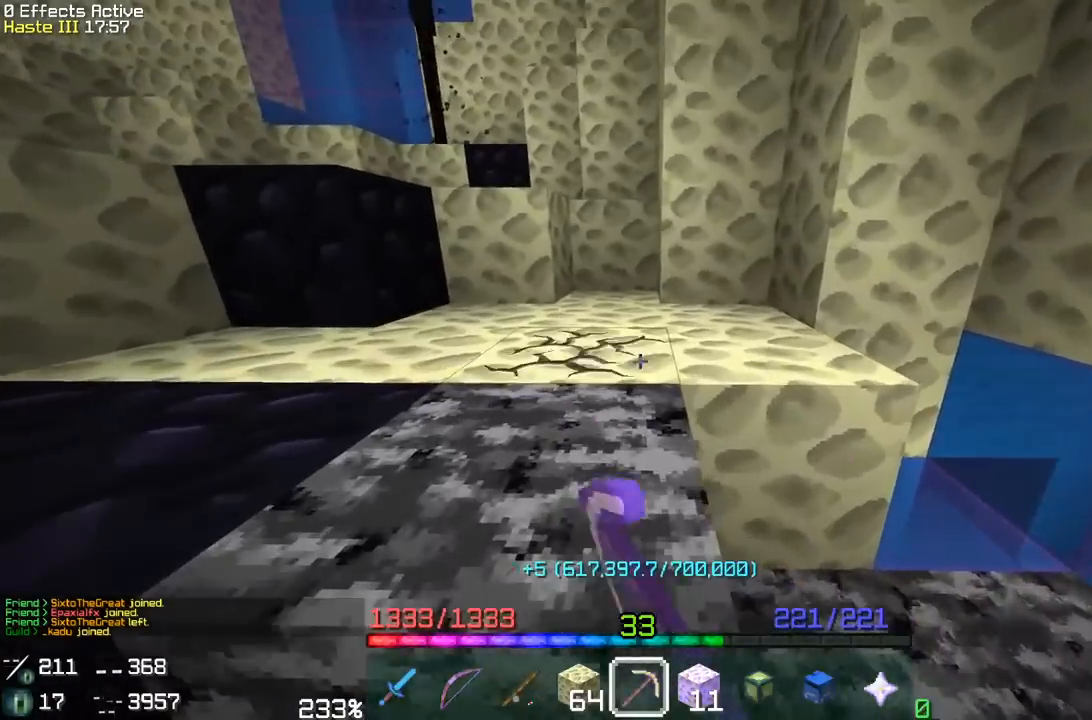
{"keys": ["a", "w"], "mouse": ["left"], "events": [[117, "w", "down"], [167, "space", "down"], [300, "a", "down"], [433, "space", "up"]]}
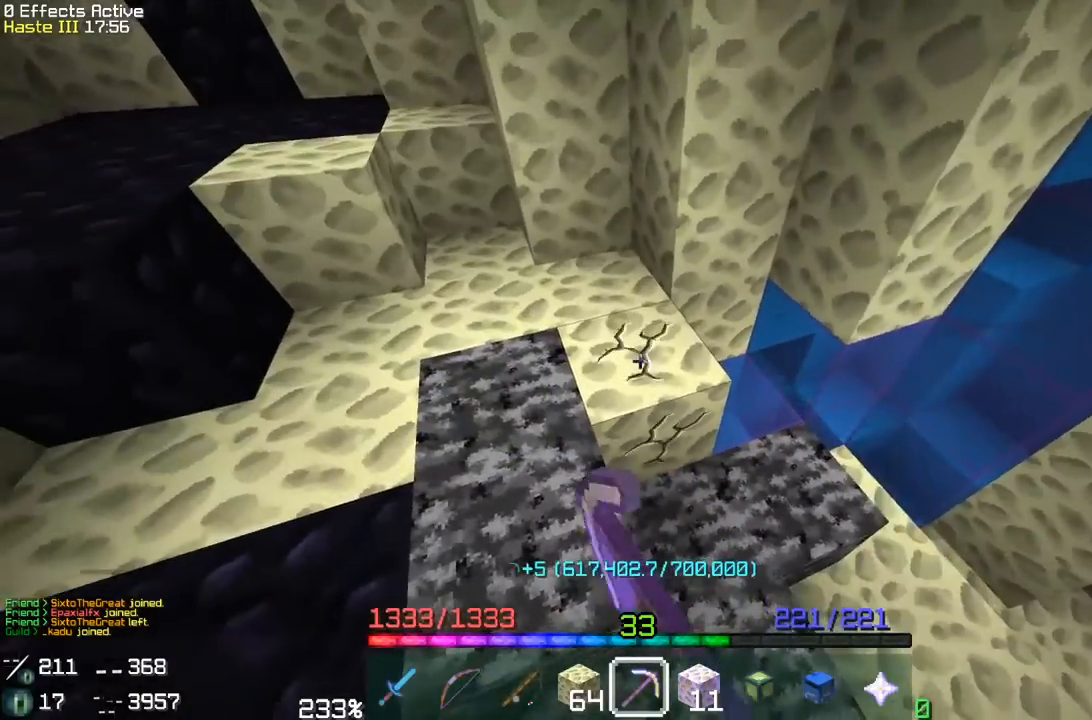
{"keys": ["w"], "mouse": ["left"], "events": [[333, "a", "up"]]}
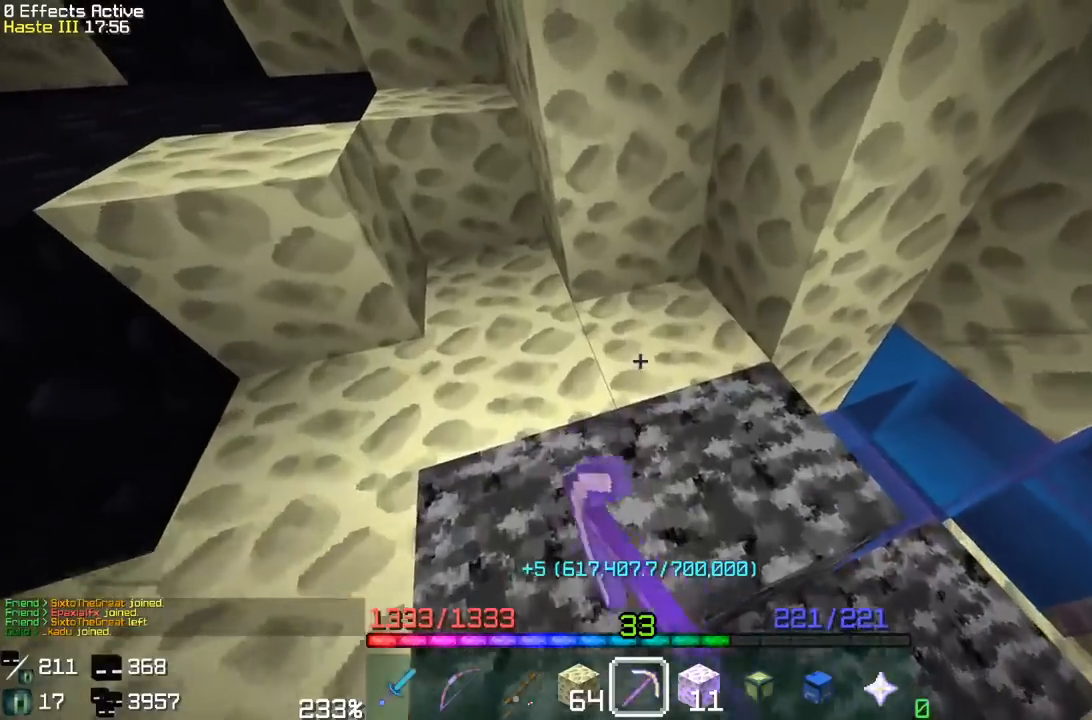
{"keys": ["a", "w"], "mouse": ["left"], "events": [[133, "w", "up"], [317, "a", "down"], [367, "w", "down"]]}
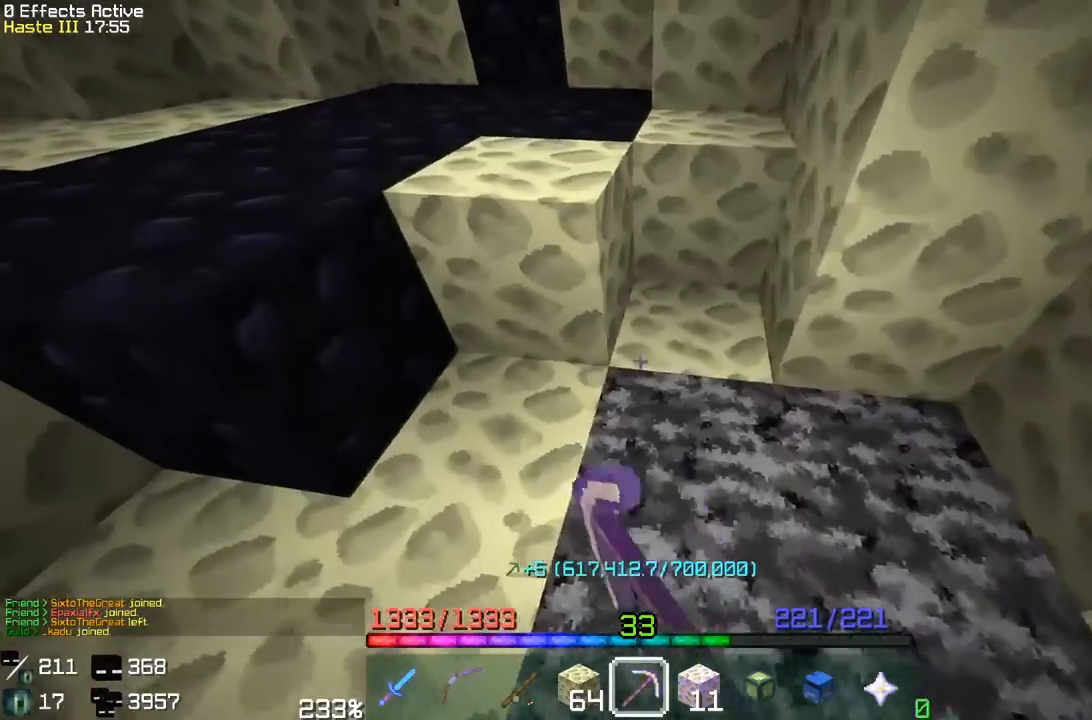
{"keys": [], "mouse": ["left"], "events": [[83, "w", "up"], [133, "a", "up"], [200, "a", "down"], [467, "a", "up"]]}
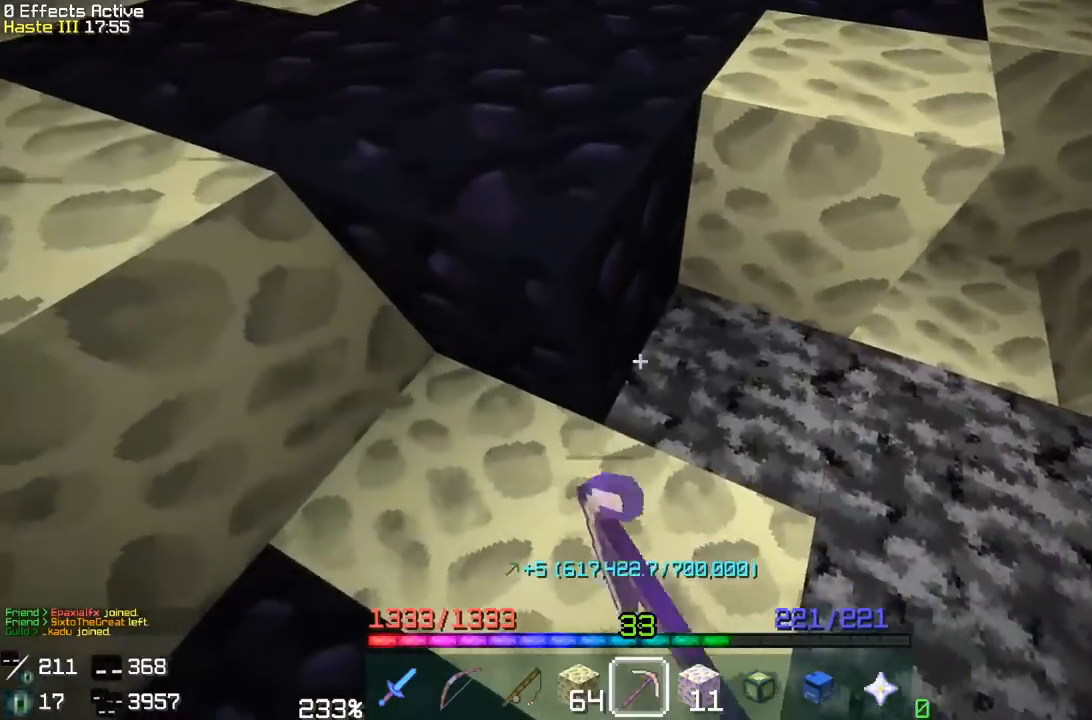
{"keys": [], "mouse": ["left"], "events": [[117, "a", "down"], [150, "s", "down"], [383, "s", "up"], [400, "a", "up"]]}